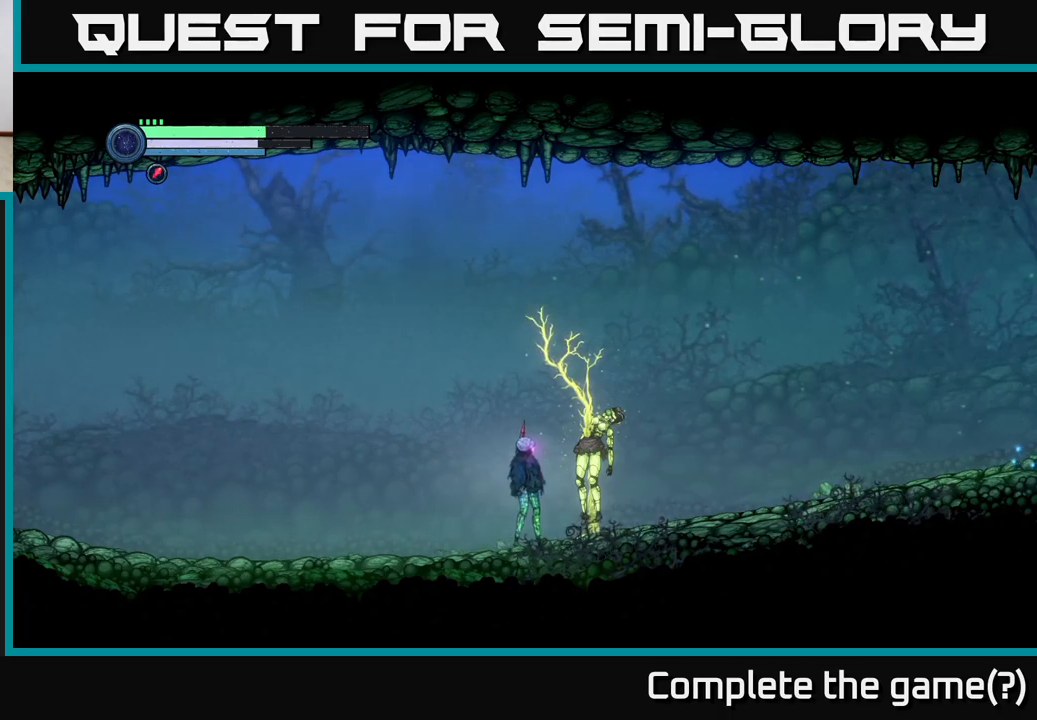
Gameplay with a controller (Xbox layout); each line is a JSON object with the inputs held at the frame after it. "events" lists button and stick changes between this image and that frame as [ms after this image, input, new state], when the widget could be followed in between.
{"buttons": [], "left_stick": "center", "right_stick": "center", "events": [[267, "left_stick", "right"], [467, "left_stick", "center"]]}
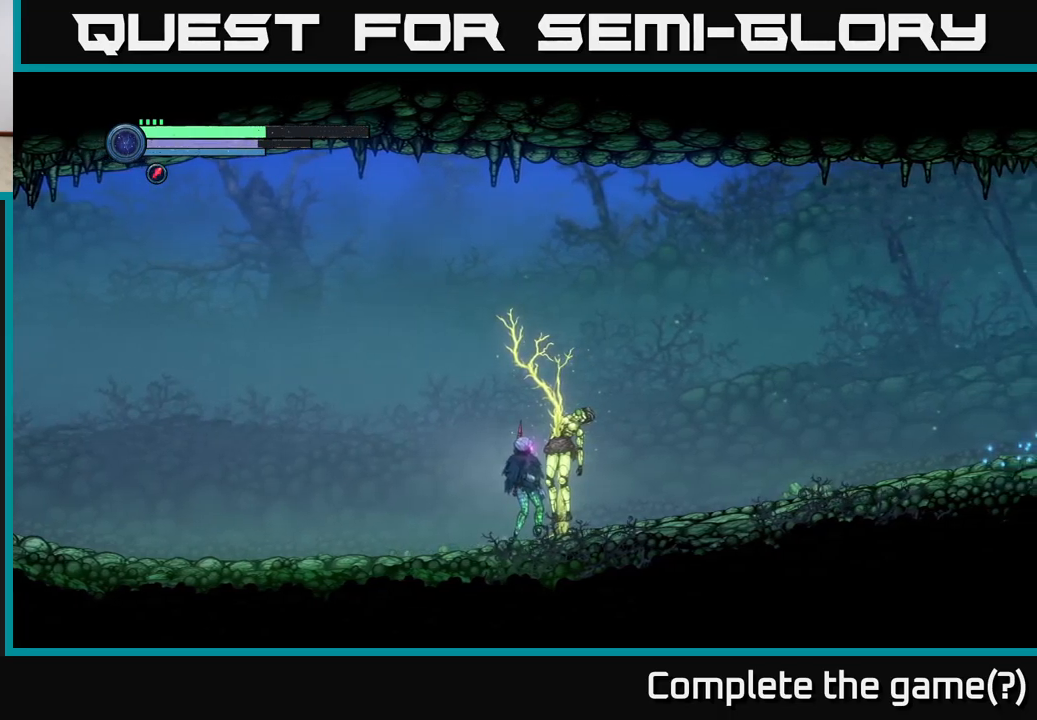
{"buttons": [], "left_stick": "left", "right_stick": "center", "events": [[200, "left_stick", "left"]]}
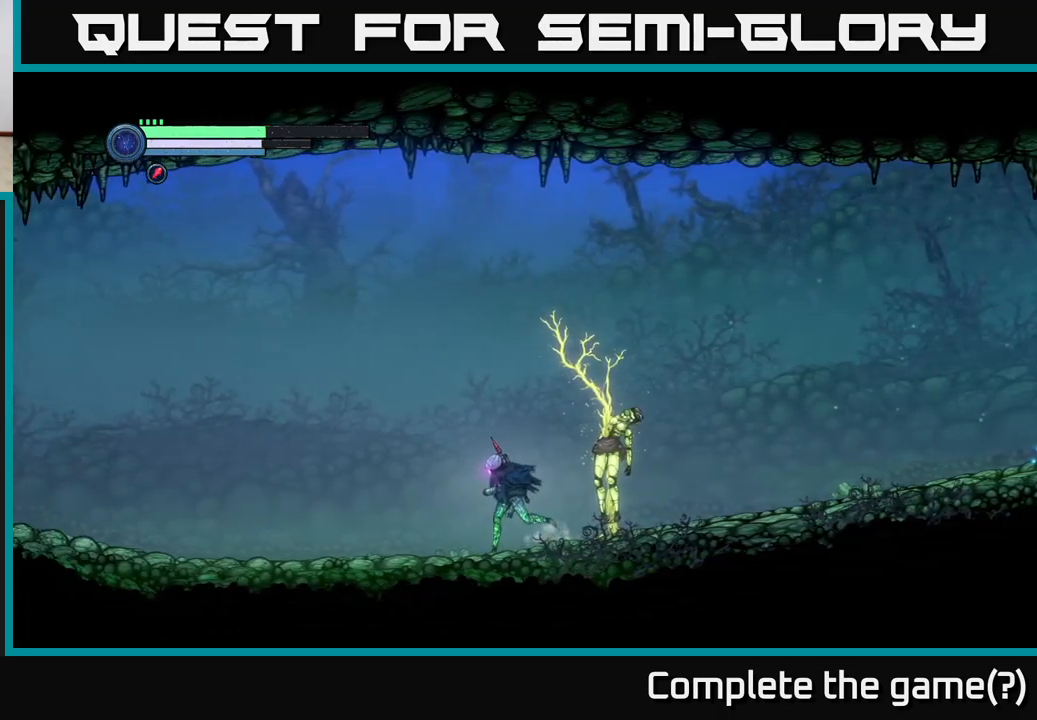
{"buttons": [], "left_stick": "right", "right_stick": "center", "events": [[483, "left_stick", "right"]]}
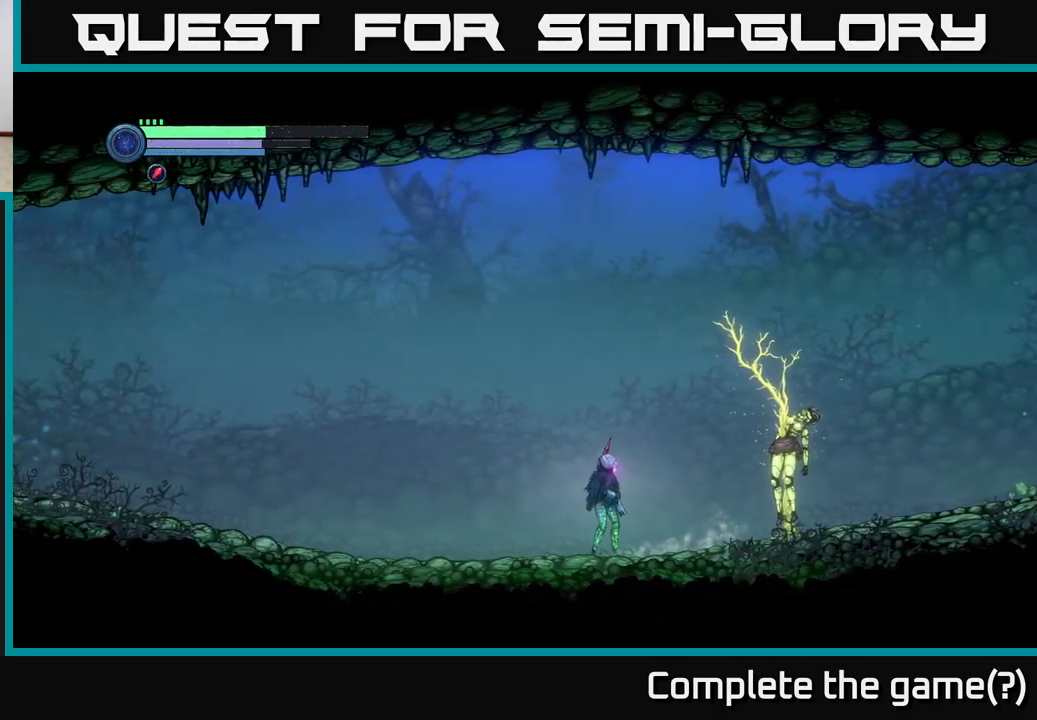
{"buttons": [], "left_stick": "center", "right_stick": "center", "events": [[133, "left_stick", "center"]]}
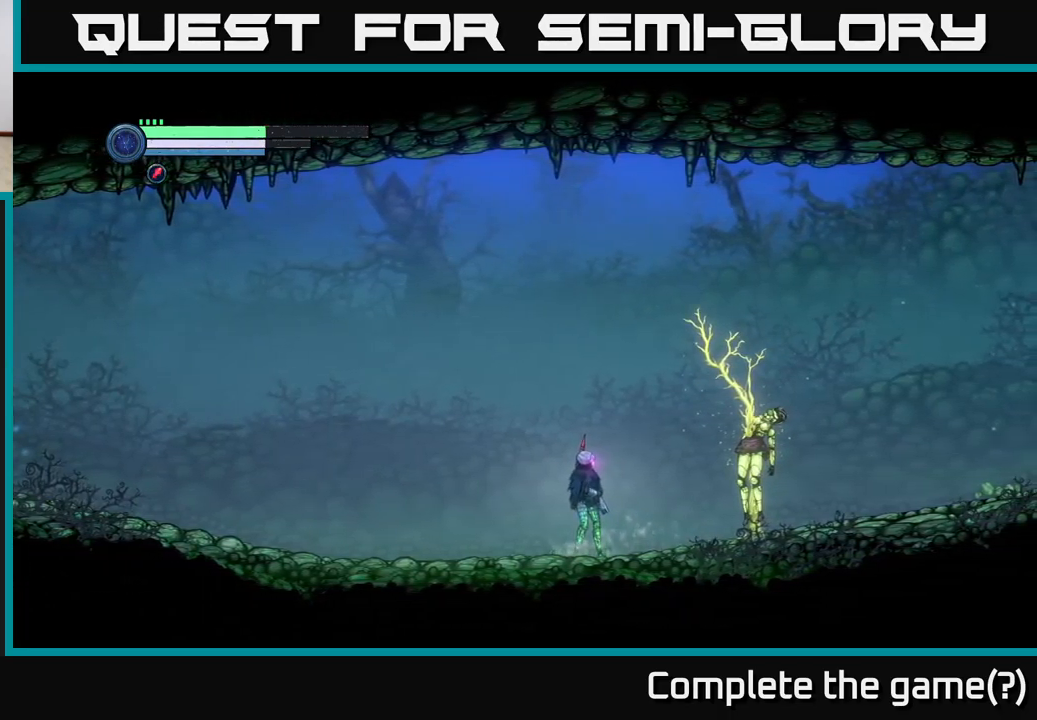
{"buttons": [], "left_stick": "left", "right_stick": "center", "events": [[417, "left_stick", "left"]]}
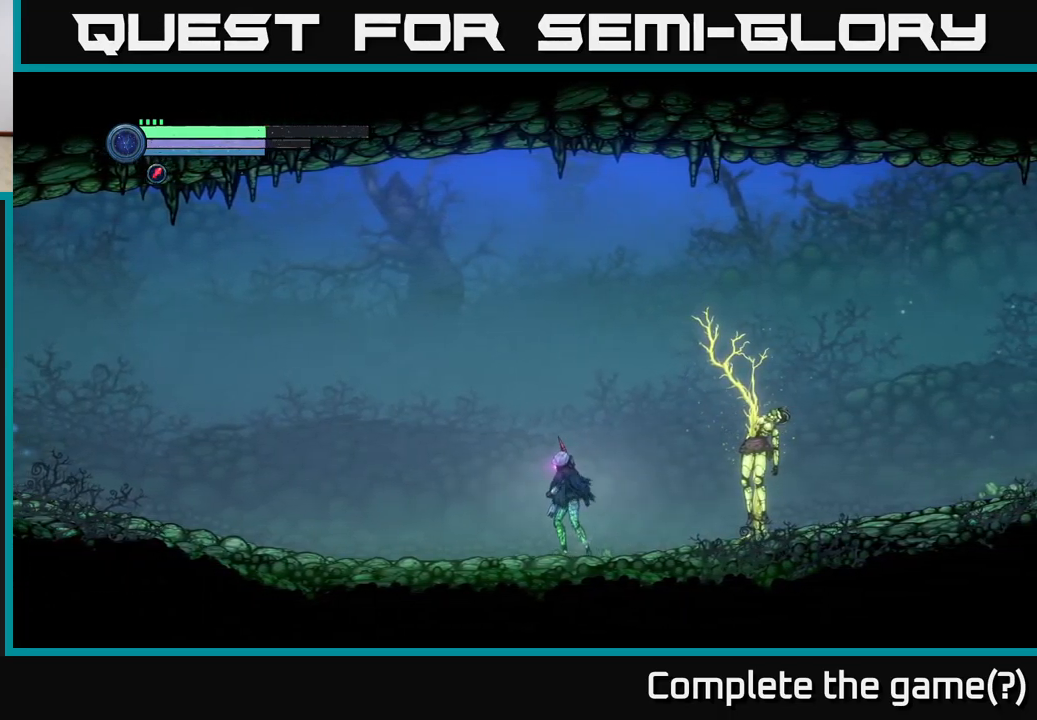
{"buttons": ["R2"], "left_stick": "left", "right_stick": "center", "events": [[50, "R2", "down"]]}
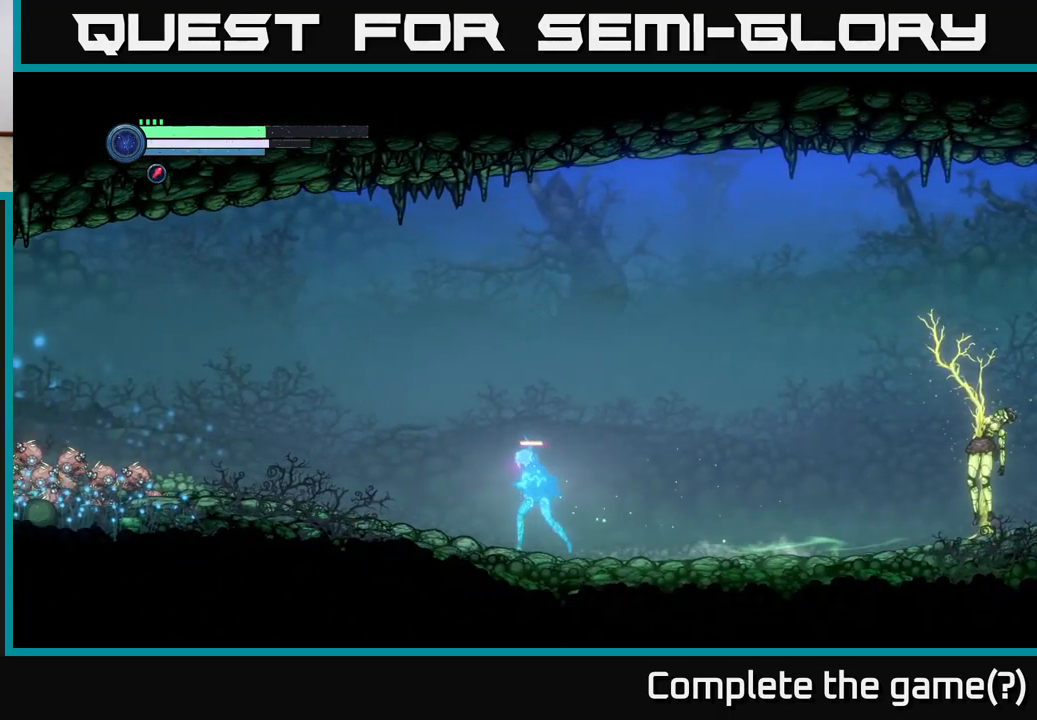
{"buttons": ["R2"], "left_stick": "left", "right_stick": "center", "events": []}
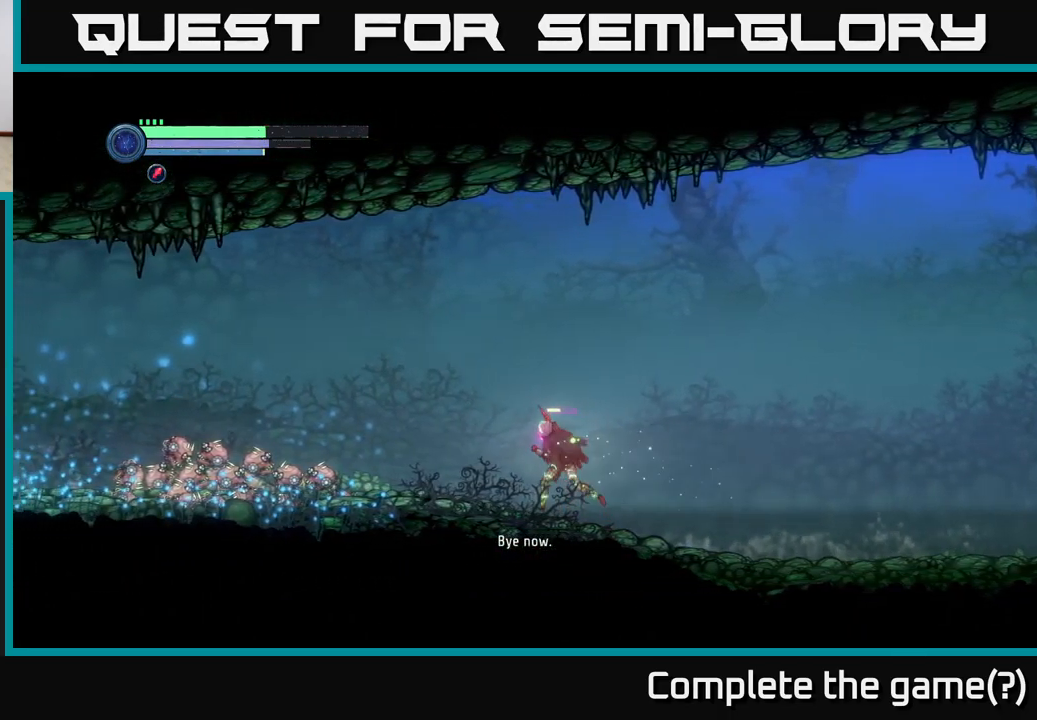
{"buttons": ["R2"], "left_stick": "left", "right_stick": "center", "events": []}
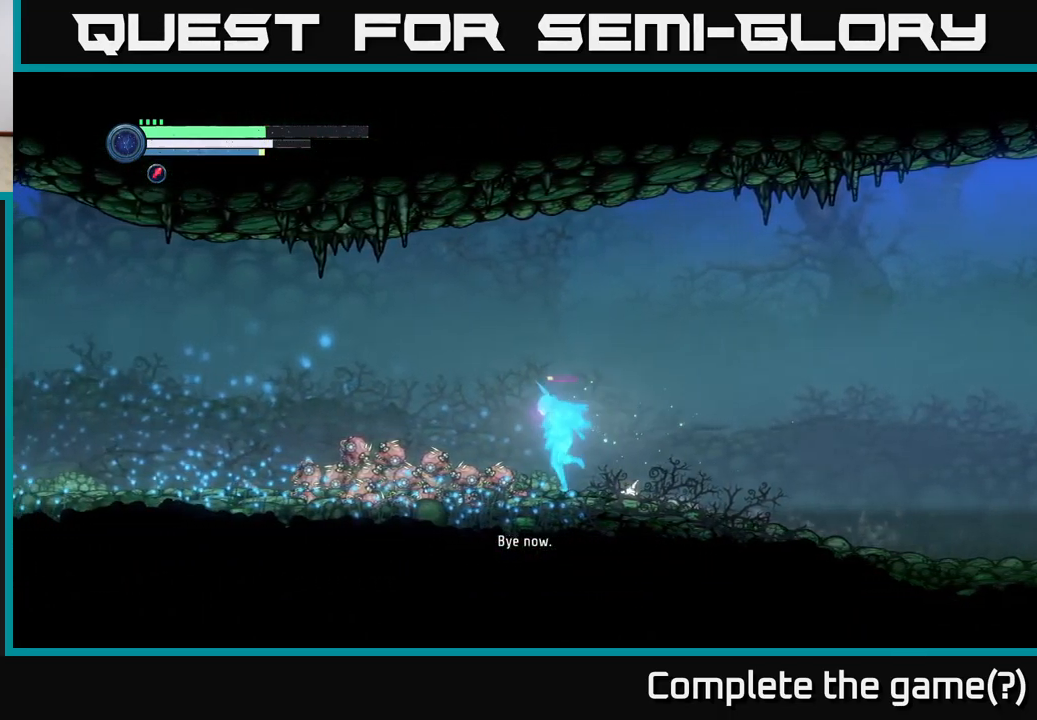
{"buttons": ["R2"], "left_stick": "left", "right_stick": "center", "events": []}
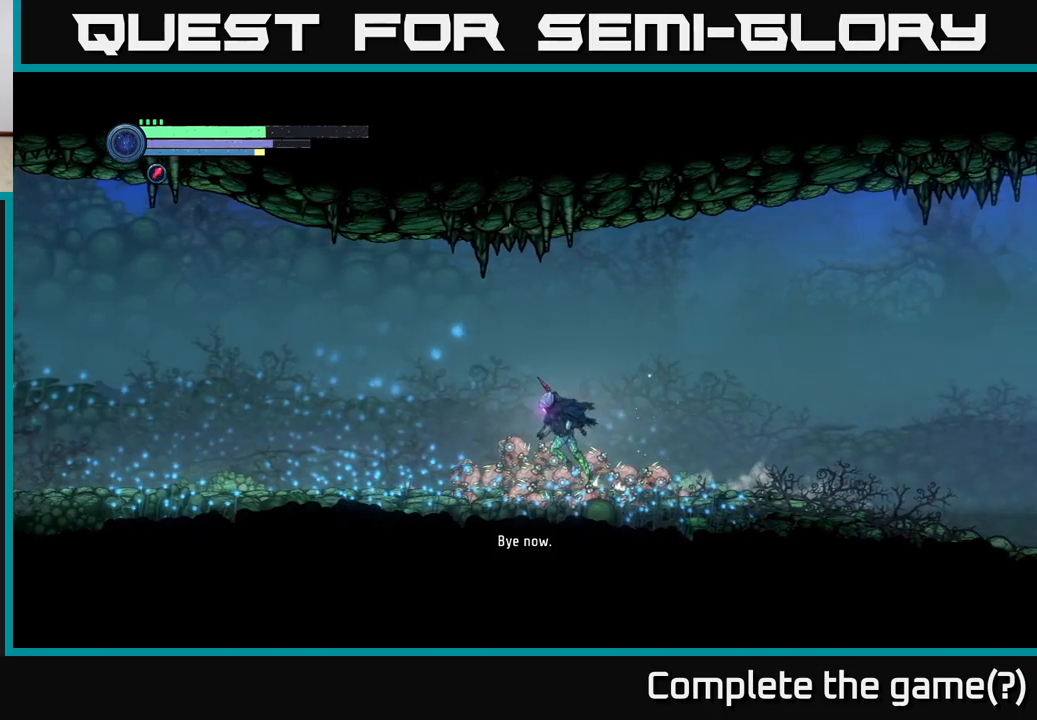
{"buttons": ["R2"], "left_stick": "left", "right_stick": "center", "events": []}
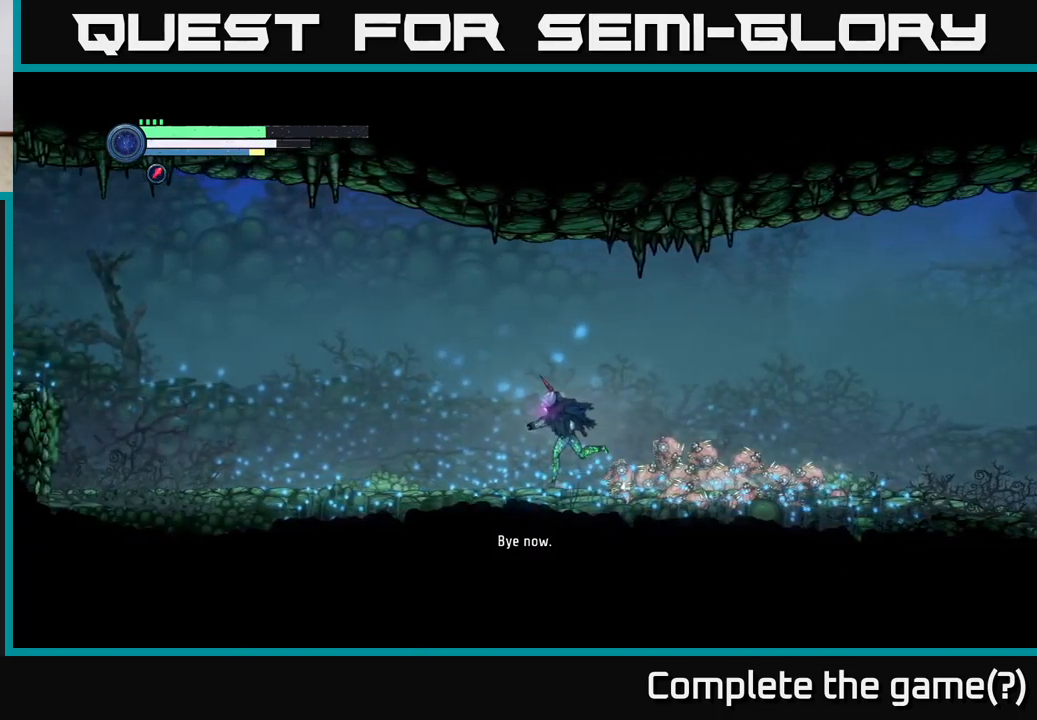
{"buttons": ["R2"], "left_stick": "left", "right_stick": "center", "events": []}
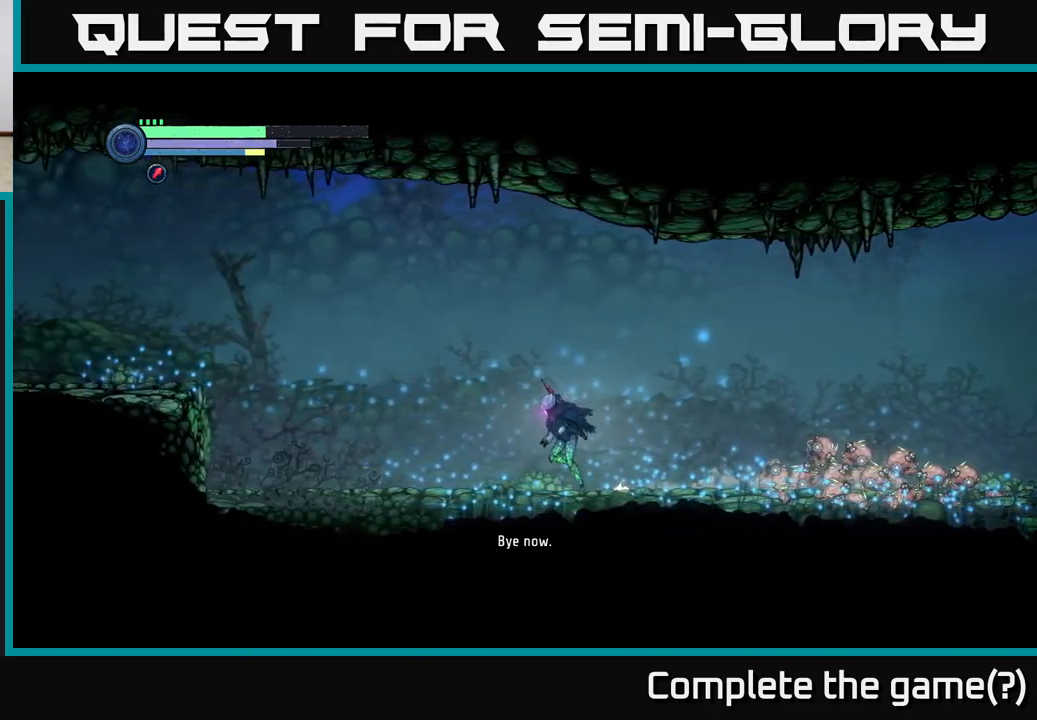
{"buttons": ["R2"], "left_stick": "left", "right_stick": "center", "events": []}
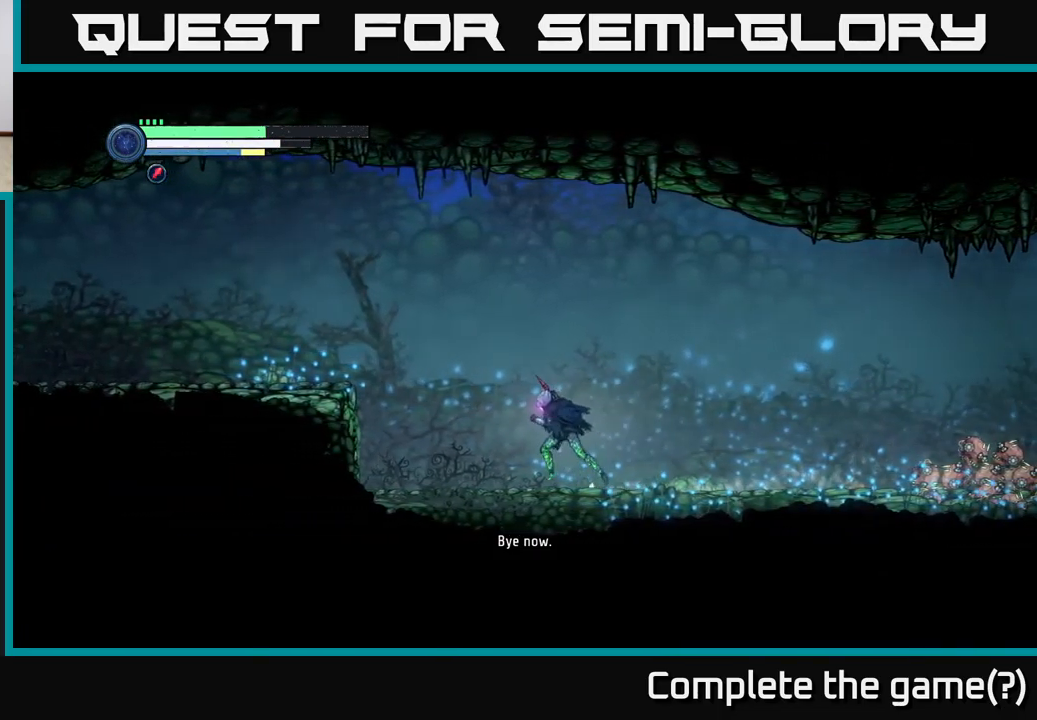
{"buttons": ["R2"], "left_stick": "left", "right_stick": "center", "events": [[117, "A", "down"], [367, "A", "up"]]}
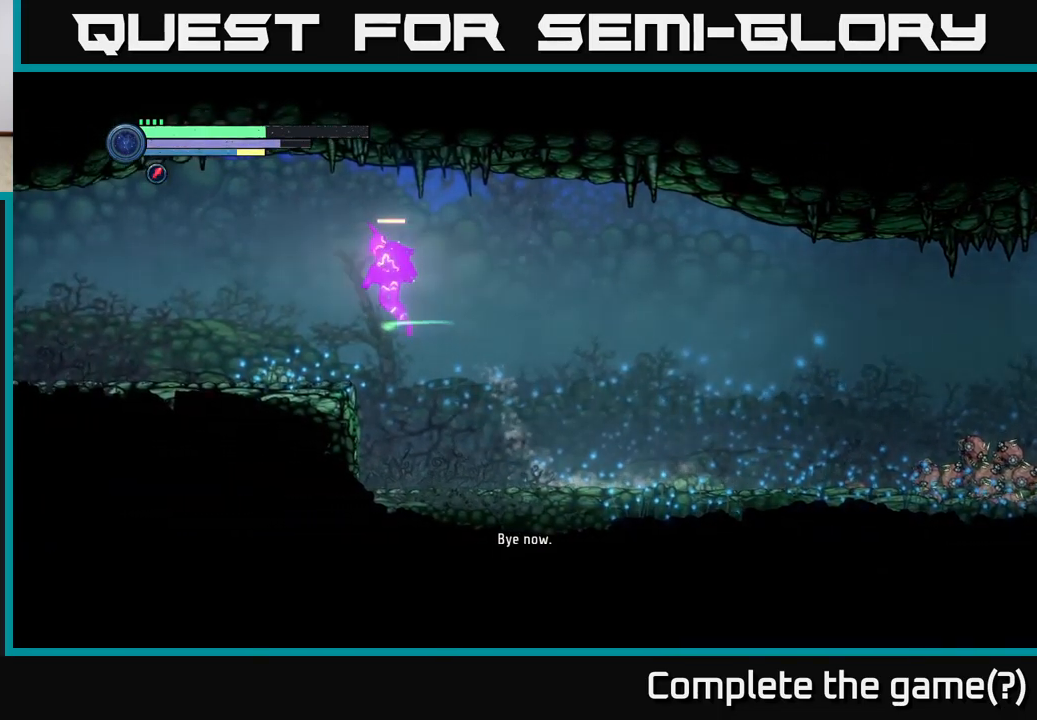
{"buttons": ["R2"], "left_stick": "left", "right_stick": "center", "events": []}
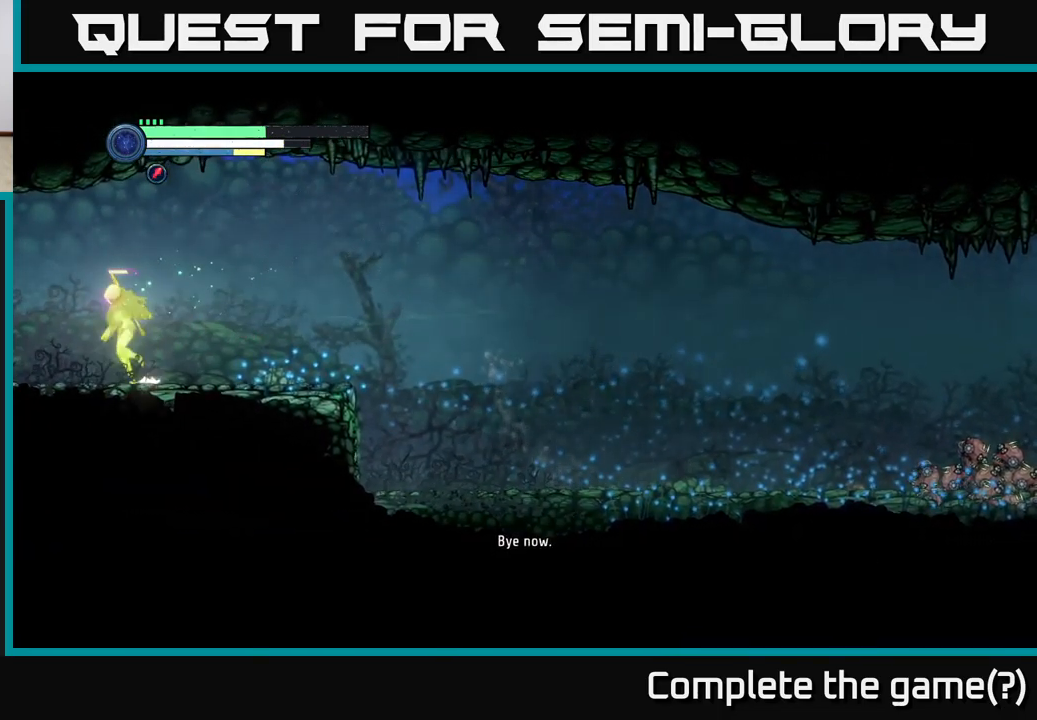
{"buttons": ["R2"], "left_stick": "left", "right_stick": "center", "events": []}
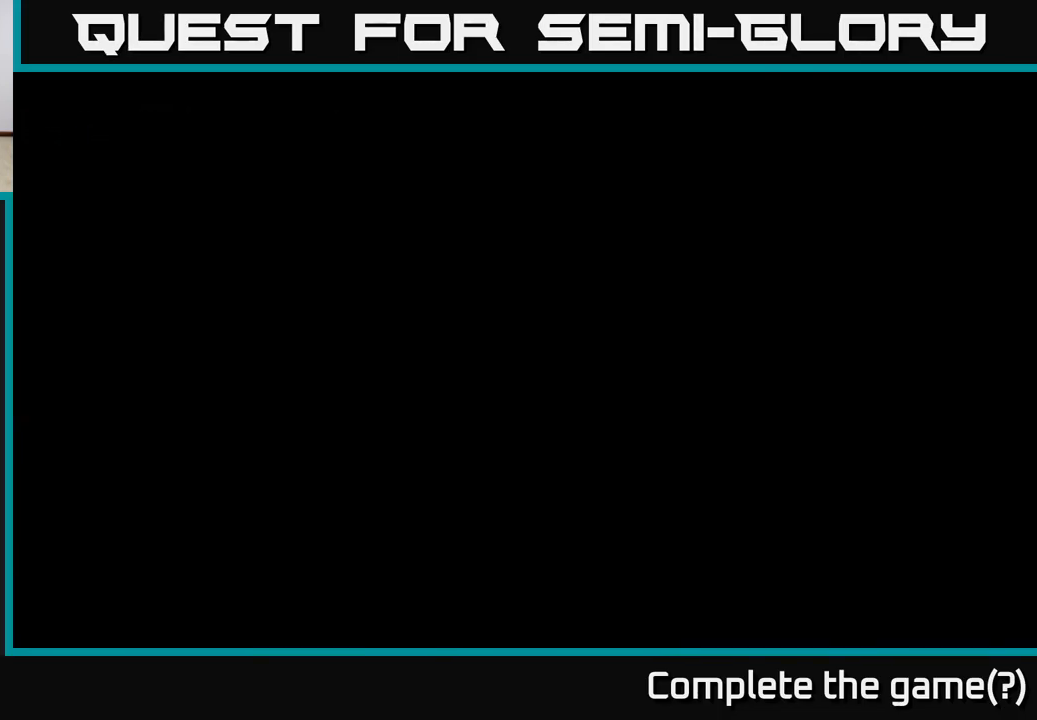
{"buttons": ["R2"], "left_stick": "left", "right_stick": "center", "events": []}
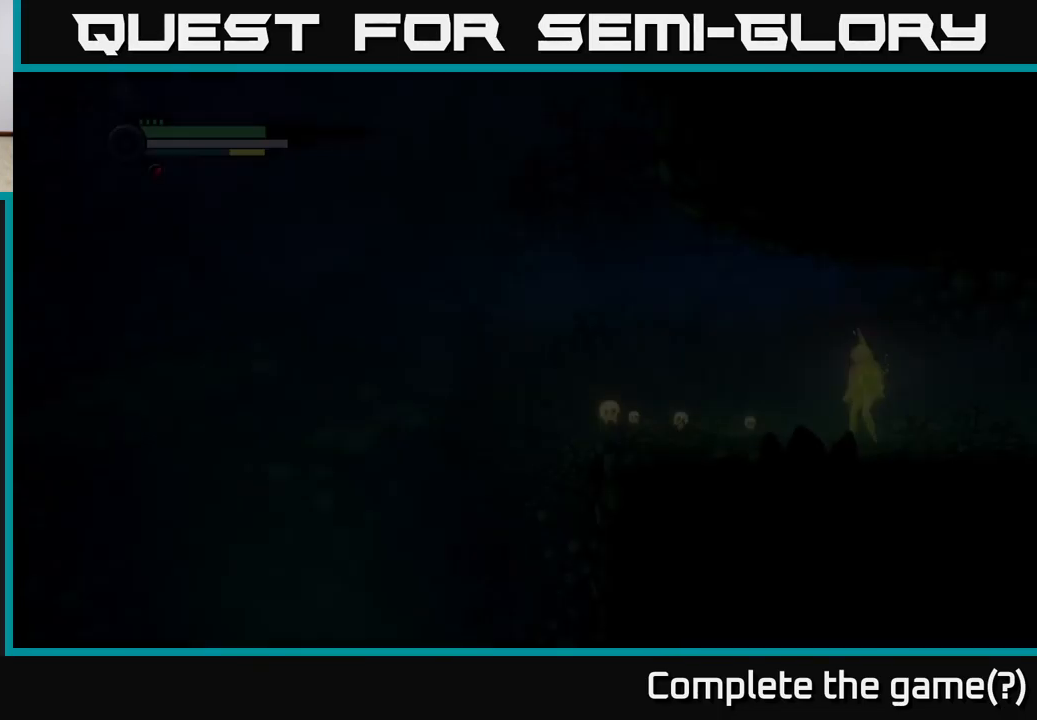
{"buttons": ["R2"], "left_stick": "left", "right_stick": "center", "events": []}
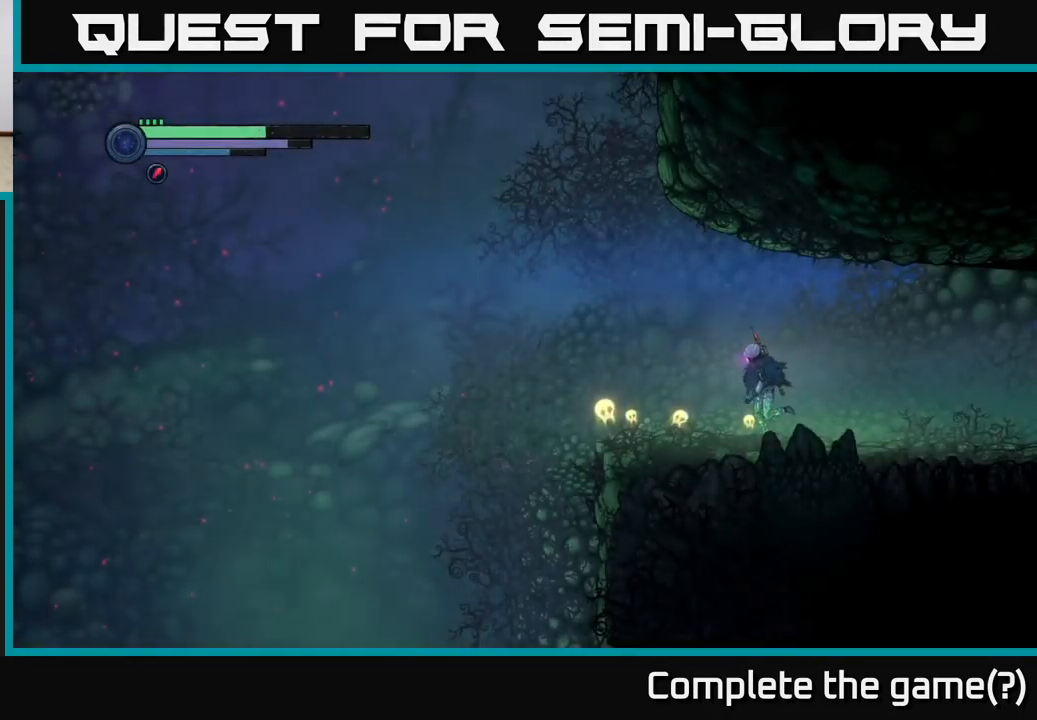
{"buttons": ["SELECT"], "left_stick": "center", "right_stick": "center", "events": [[150, "R2", "up"], [300, "left_stick", "center"], [500, "SELECT", "down"]]}
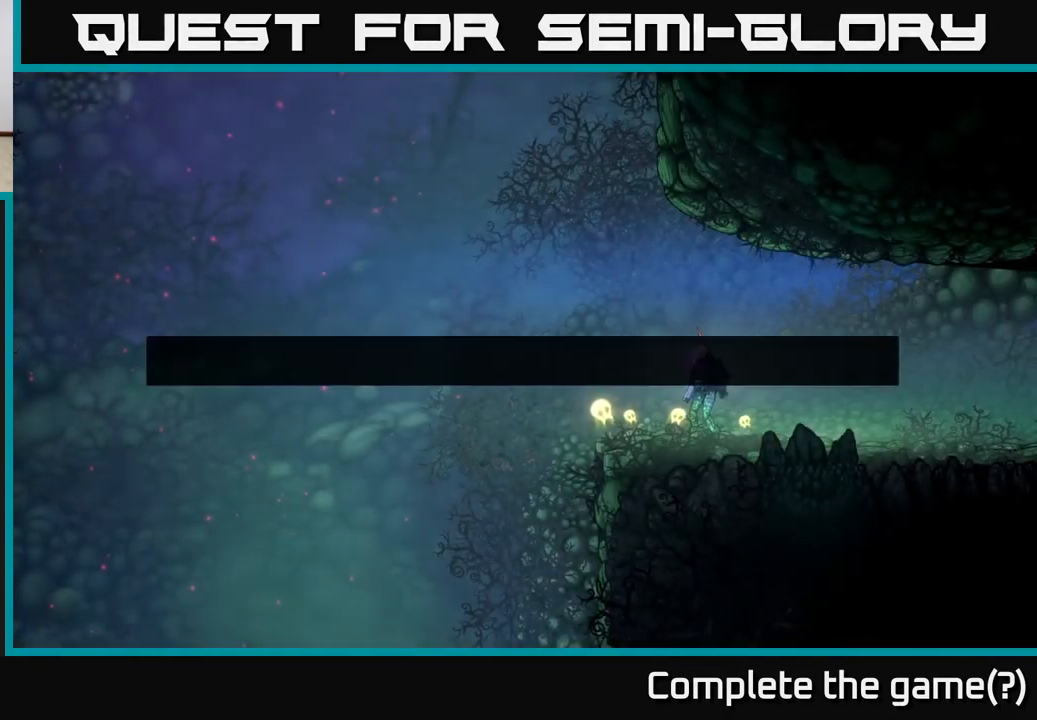
{"buttons": [], "left_stick": "center", "right_stick": "center", "events": [[184, "SELECT", "up"]]}
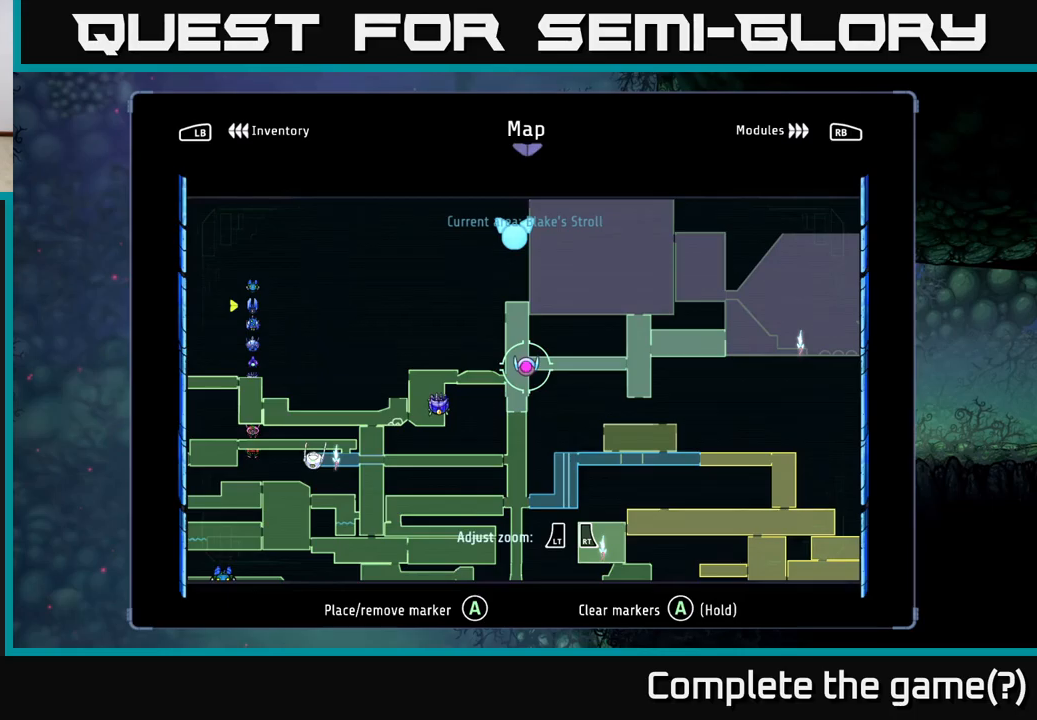
{"buttons": [], "left_stick": "left", "right_stick": "center", "events": [[266, "SELECT", "down"], [383, "SELECT", "up"], [416, "left_stick", "left"]]}
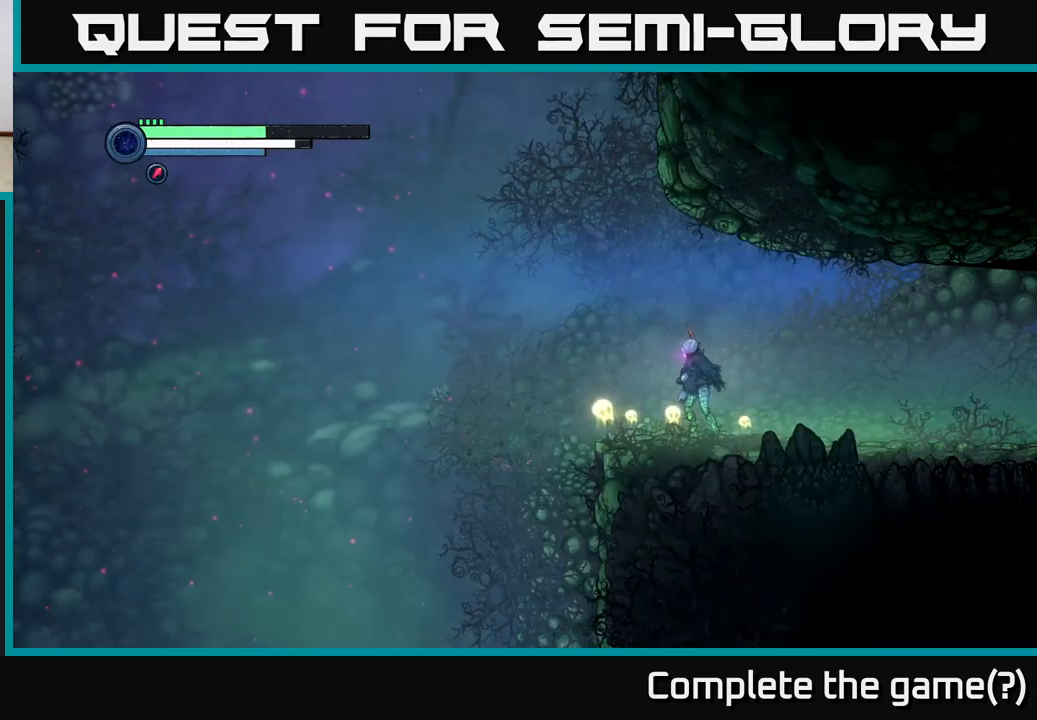
{"buttons": ["A"], "left_stick": "left", "right_stick": "center", "events": [[283, "A", "down"]]}
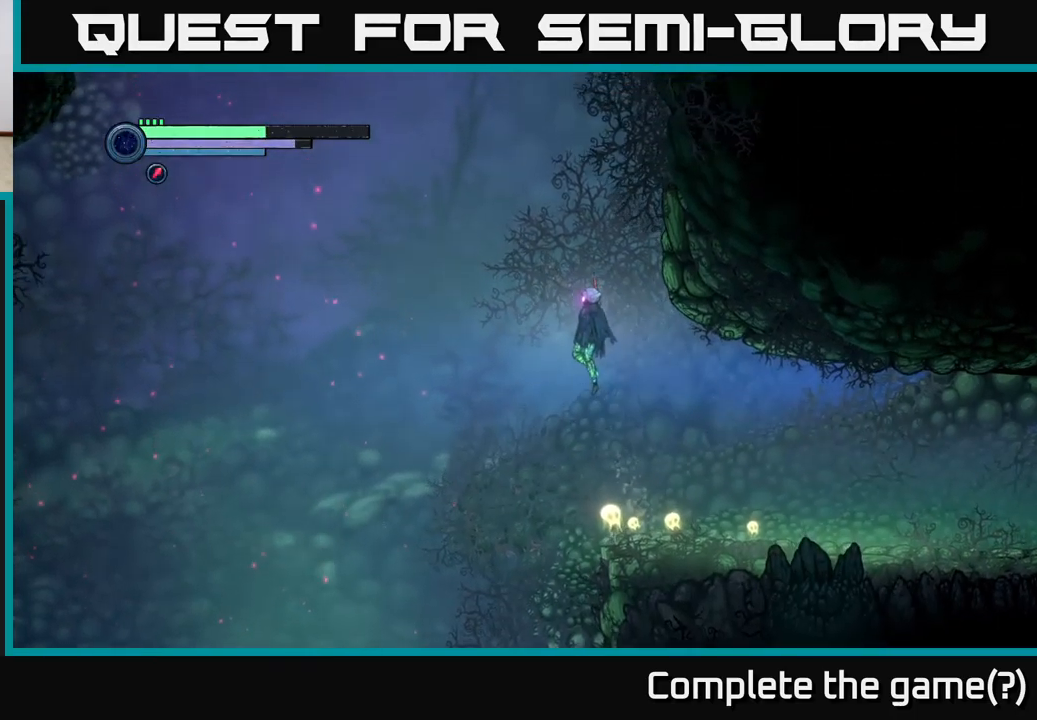
{"buttons": ["A"], "left_stick": "left", "right_stick": "center", "events": [[300, "A", "up"], [433, "A", "down"]]}
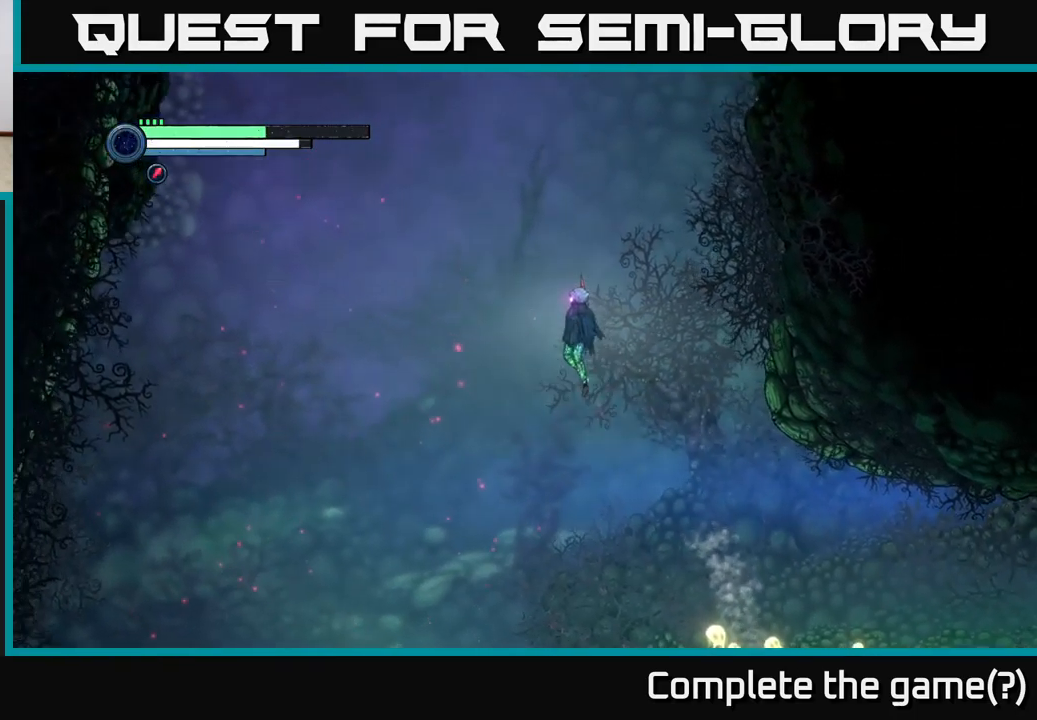
{"buttons": ["A"], "left_stick": "right", "right_stick": "center", "events": [[100, "left_stick", "center"], [266, "left_stick", "right"]]}
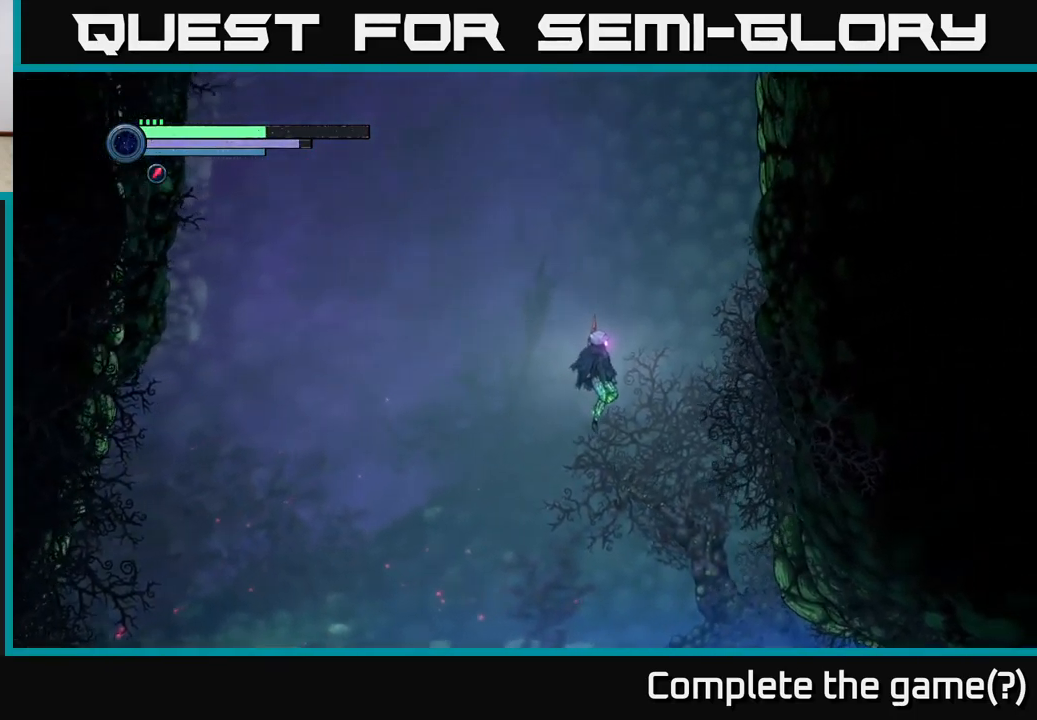
{"buttons": [], "left_stick": "right", "right_stick": "center", "events": [[266, "A", "up"]]}
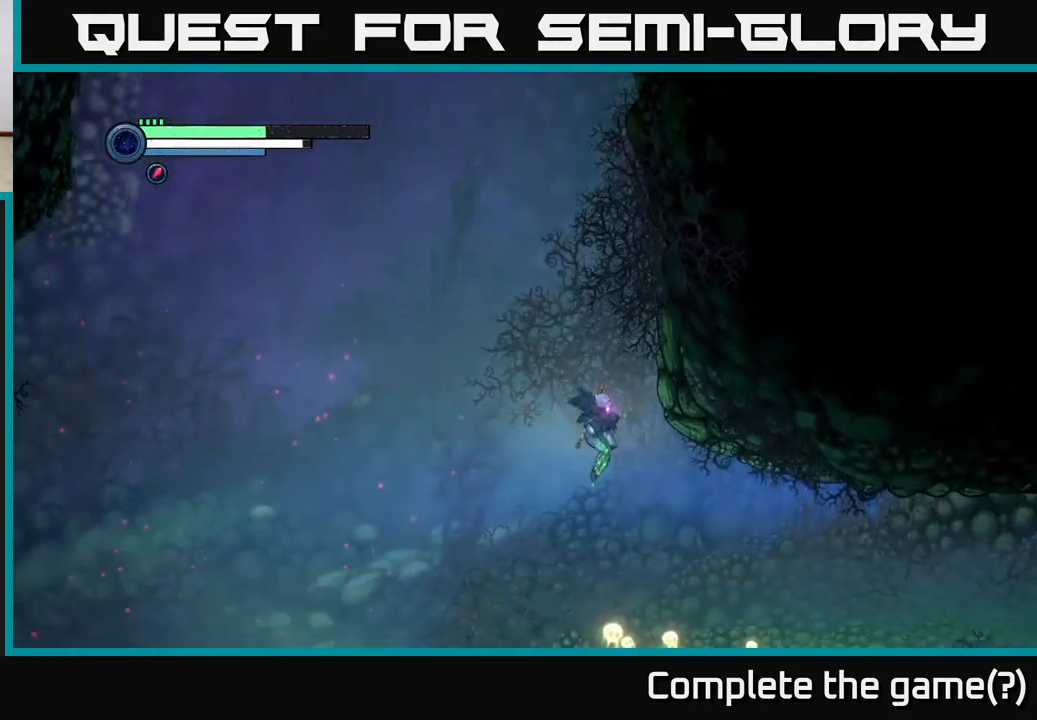
{"buttons": ["SELECT"], "left_stick": "center", "right_stick": "center", "events": [[150, "left_stick", "left"], [283, "left_stick", "center"], [433, "SELECT", "down"]]}
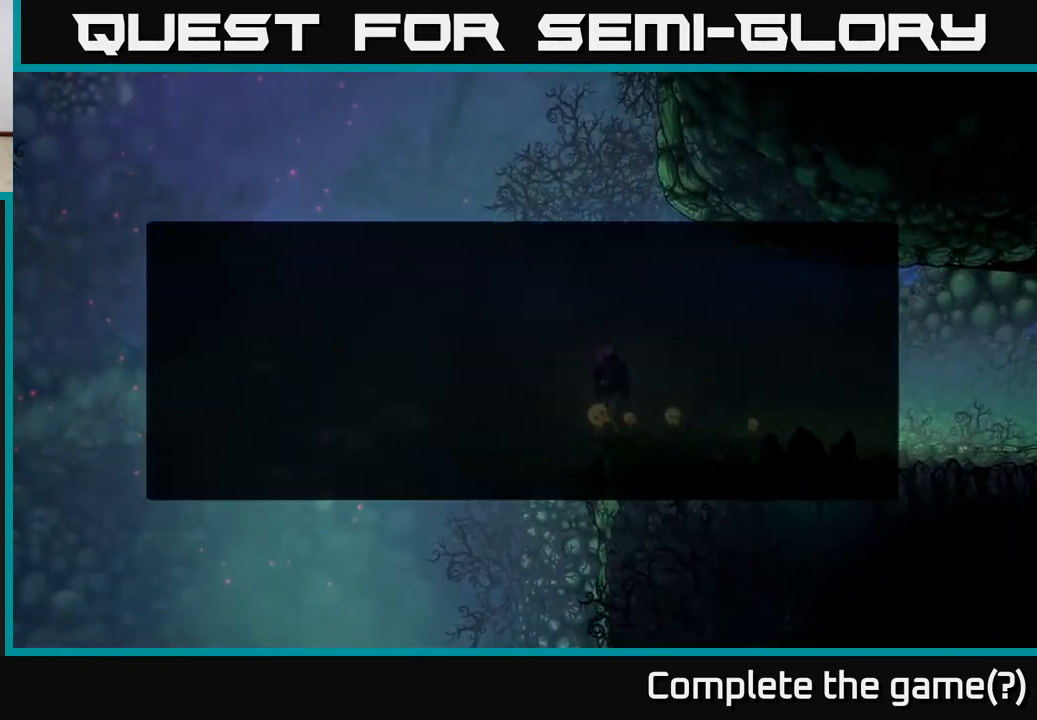
{"buttons": [], "left_stick": "center", "right_stick": "center", "events": [[100, "SELECT", "up"]]}
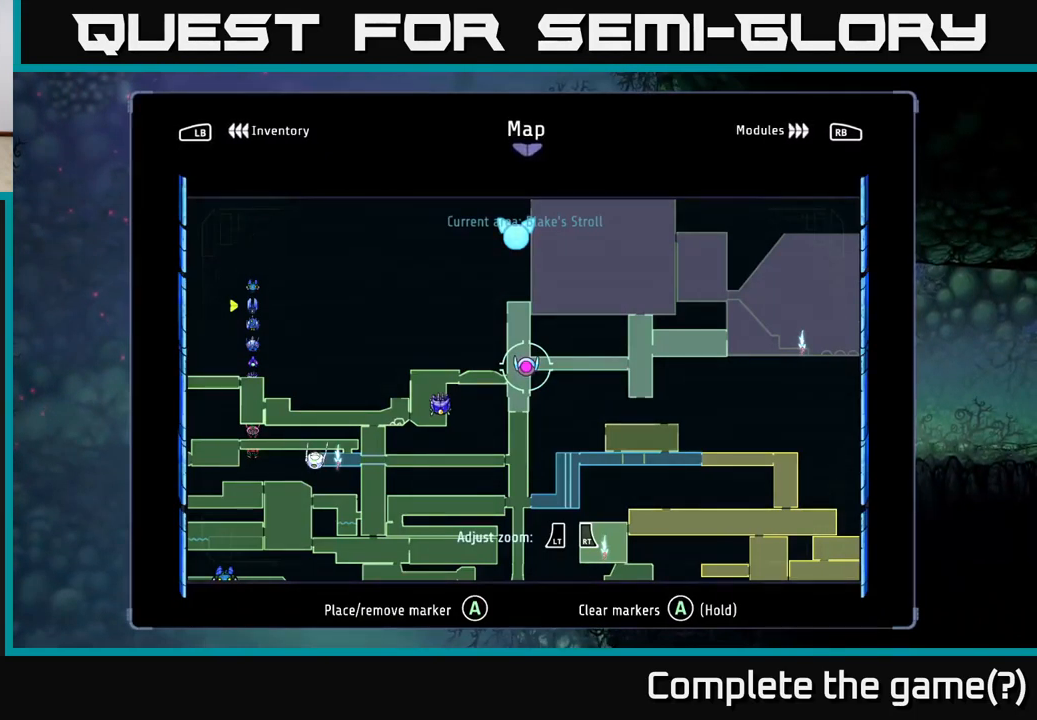
{"buttons": [], "left_stick": "center", "right_stick": "center", "events": [[216, "SELECT", "down"], [350, "SELECT", "up"]]}
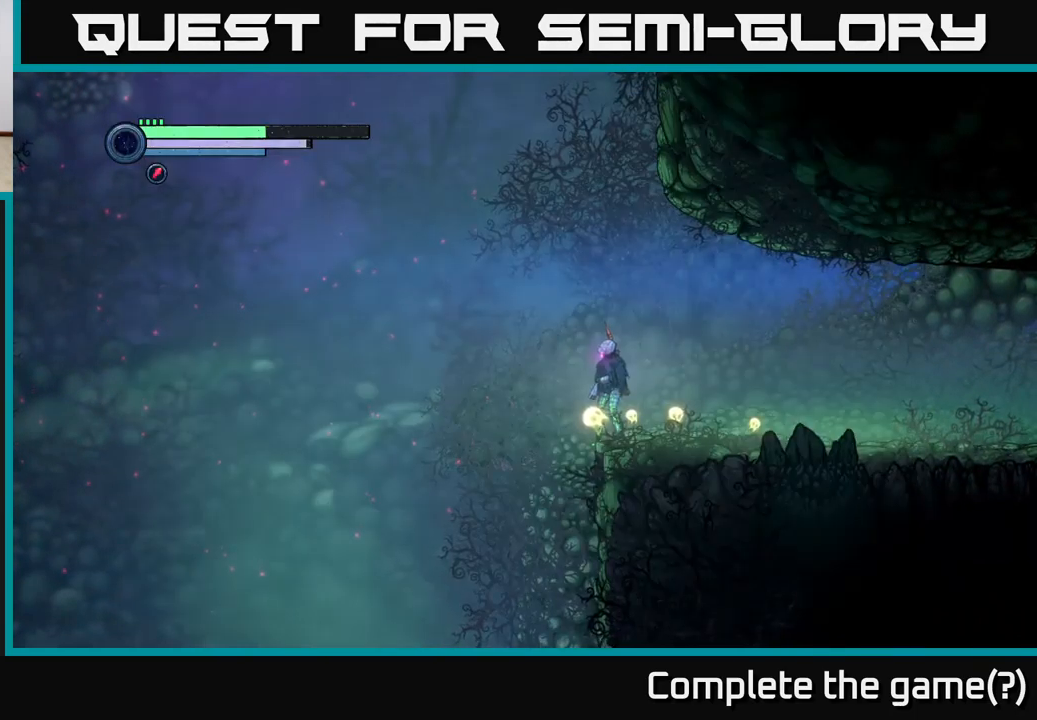
{"buttons": ["A"], "left_stick": "left", "right_stick": "center", "events": [[16, "left_stick", "left"], [250, "A", "down"]]}
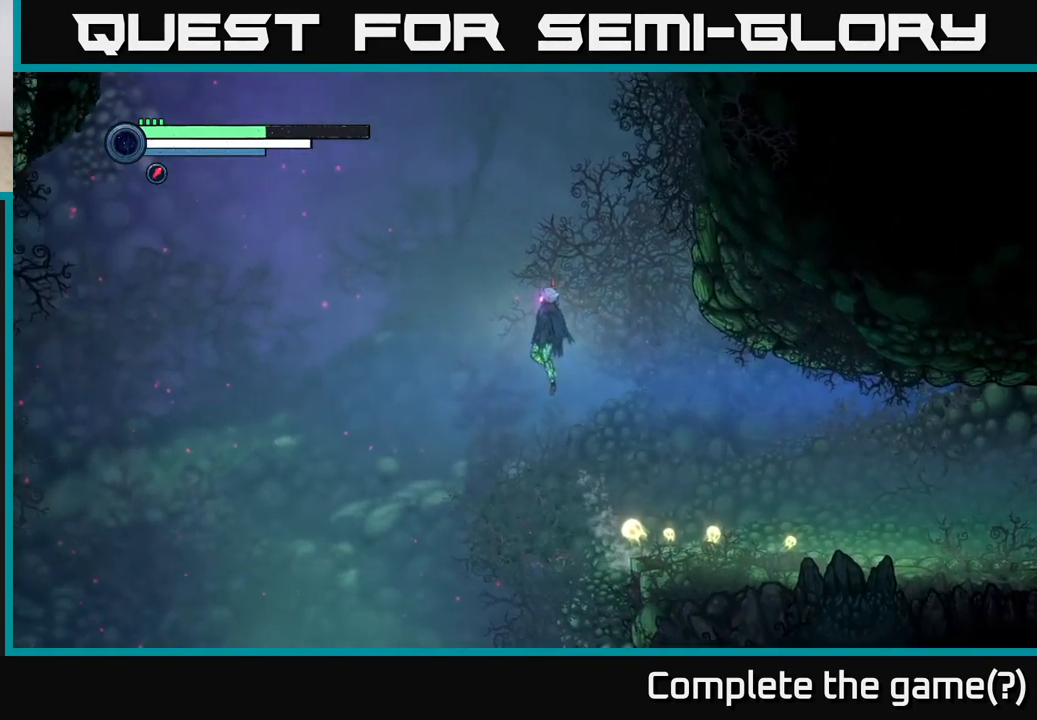
{"buttons": ["A"], "left_stick": "left", "right_stick": "center", "events": [[316, "A", "up"], [466, "A", "down"]]}
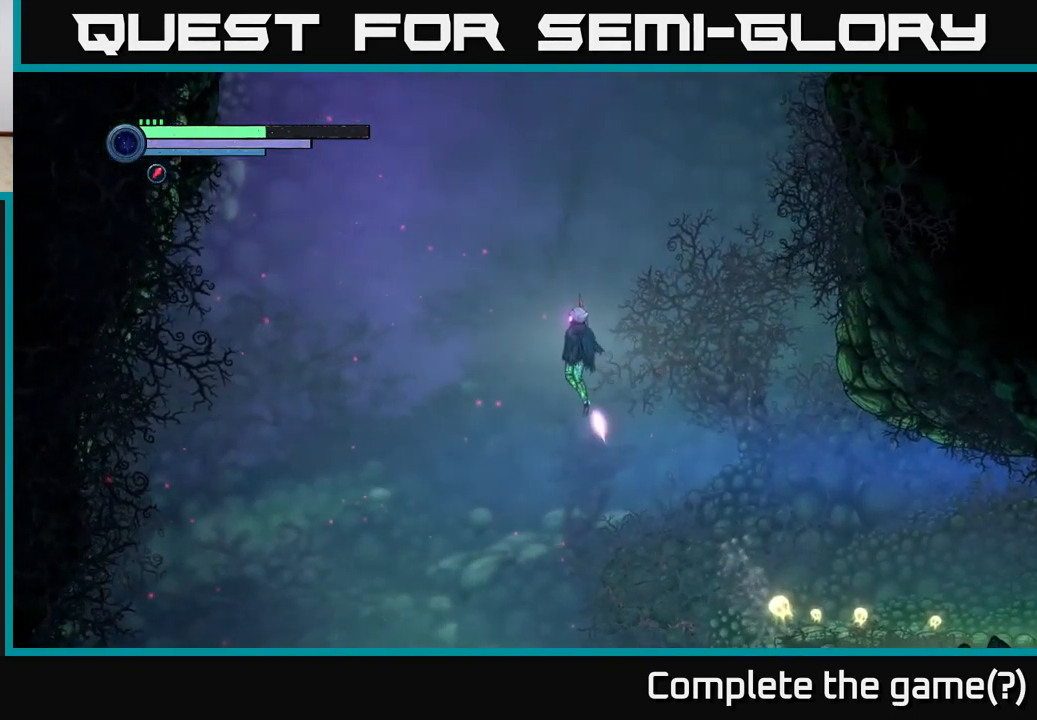
{"buttons": ["A"], "left_stick": "left", "right_stick": "center", "events": []}